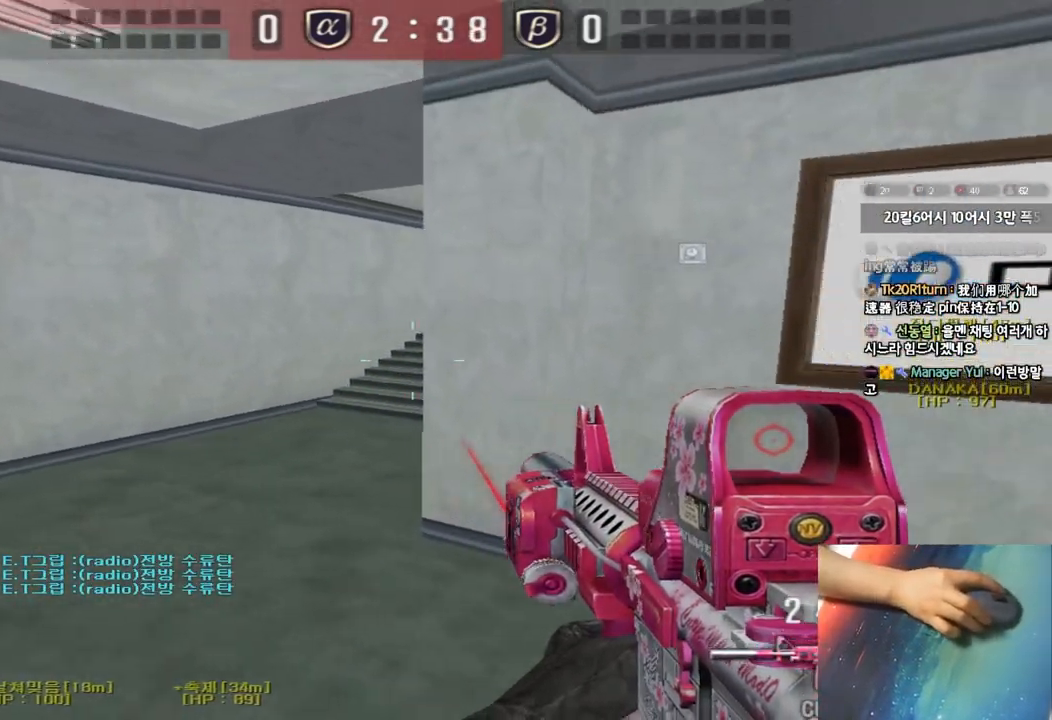
Gameplay with keyboard; each line is a JSON object with the keys held at the frame after it. "events" lists presses ("down") and releases ("up") of "a", "ctrl", "d", "e", "f", "q", "r", "s", "shift", "space", "tab" and "w" between this image and that frame as [ms after this image, input, new state], when the widget could be followed in between. No other keys are recorded. Mouse input is not recorded.
{"keys": ["shift", "space"], "events": [[67, "shift", "down"], [200, "a", "down"], [217, "d", "up"], [250, "shift", "up"], [433, "shift", "down"], [450, "w", "up"], [467, "a", "up"], [467, "space", "down"]]}
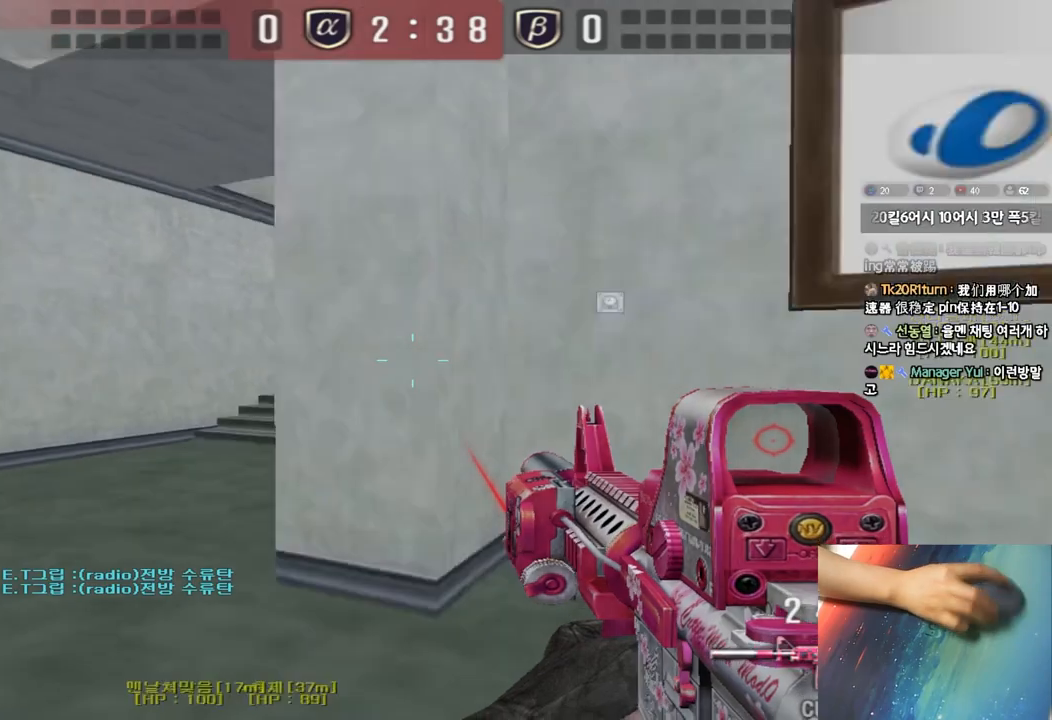
{"keys": ["d", "w"], "events": [[67, "space", "up"], [133, "shift", "up"], [317, "w", "down"], [333, "d", "down"]]}
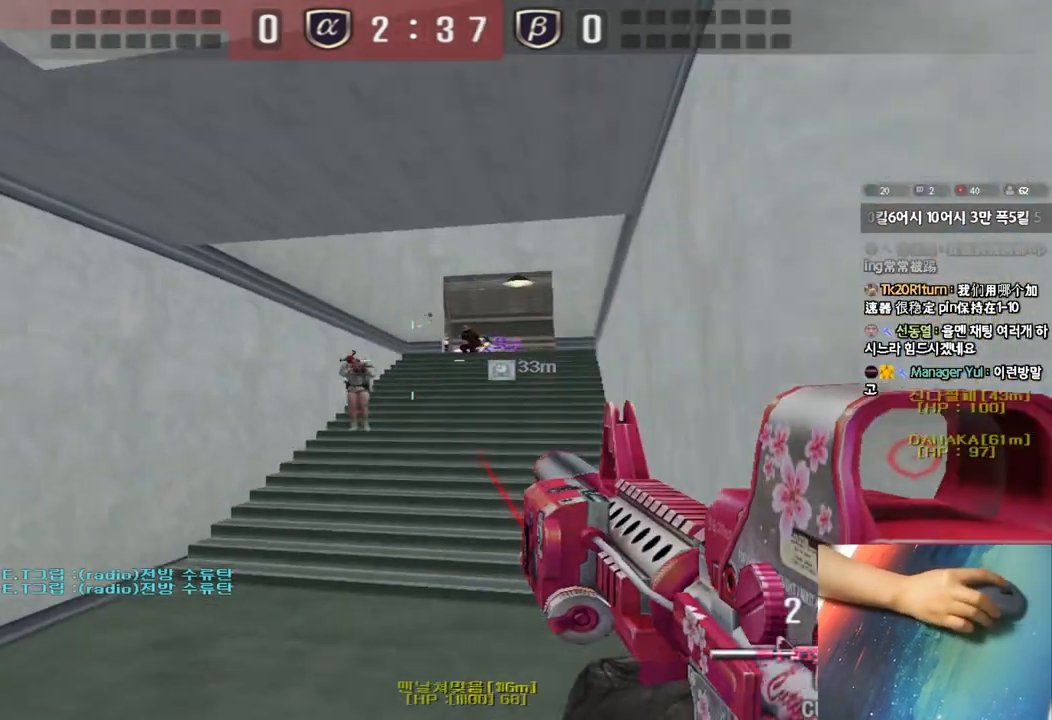
{"keys": ["d", "w"], "events": []}
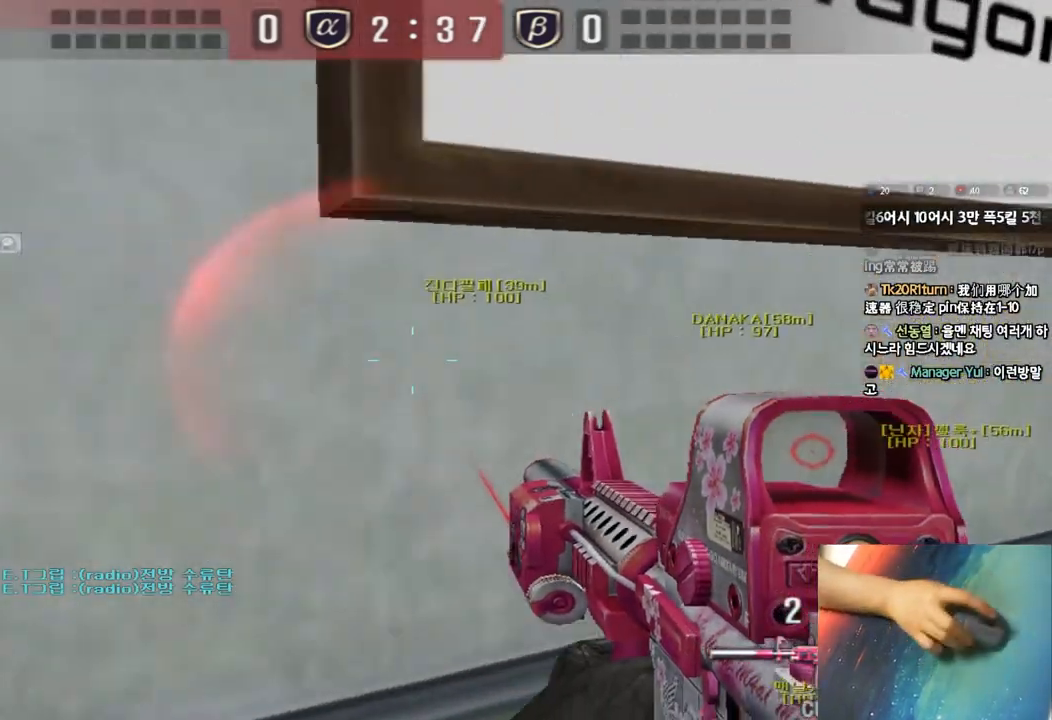
{"keys": ["a", "s", "shift"], "events": [[50, "d", "up"], [50, "shift", "down"], [50, "w", "up"], [83, "space", "down"], [167, "space", "up"], [183, "shift", "up"], [233, "s", "down"], [250, "a", "down"], [300, "shift", "down"], [383, "shift", "up"], [483, "shift", "down"]]}
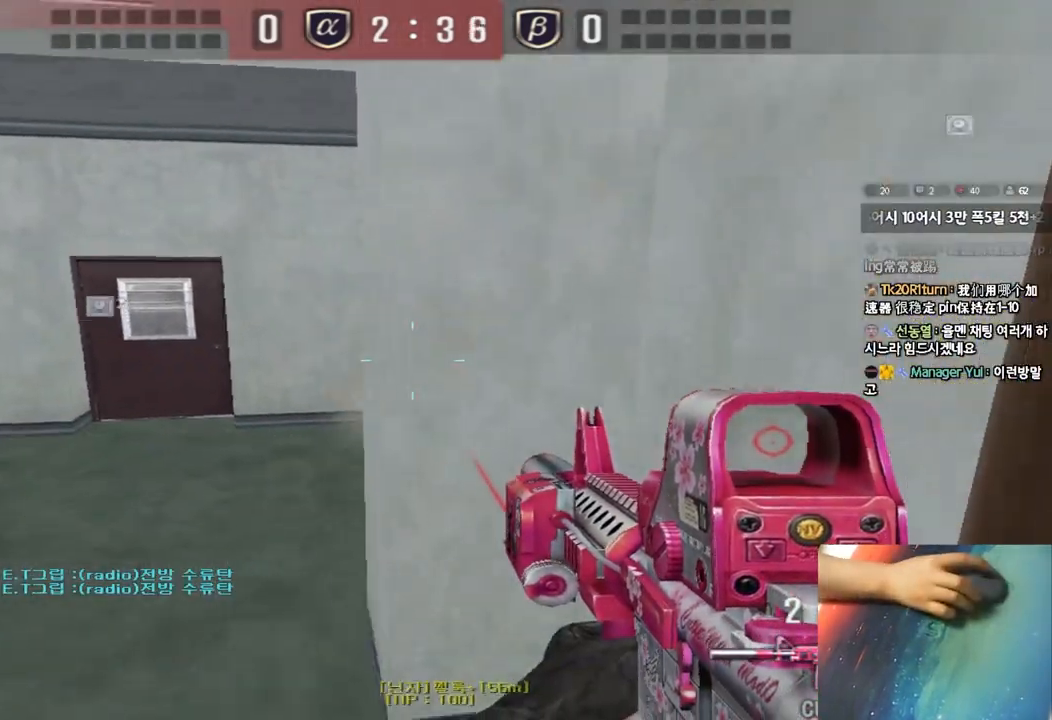
{"keys": [], "events": [[133, "shift", "up"], [283, "a", "up"], [283, "s", "up"], [283, "shift", "down"], [317, "space", "down"], [400, "space", "up"], [467, "shift", "up"]]}
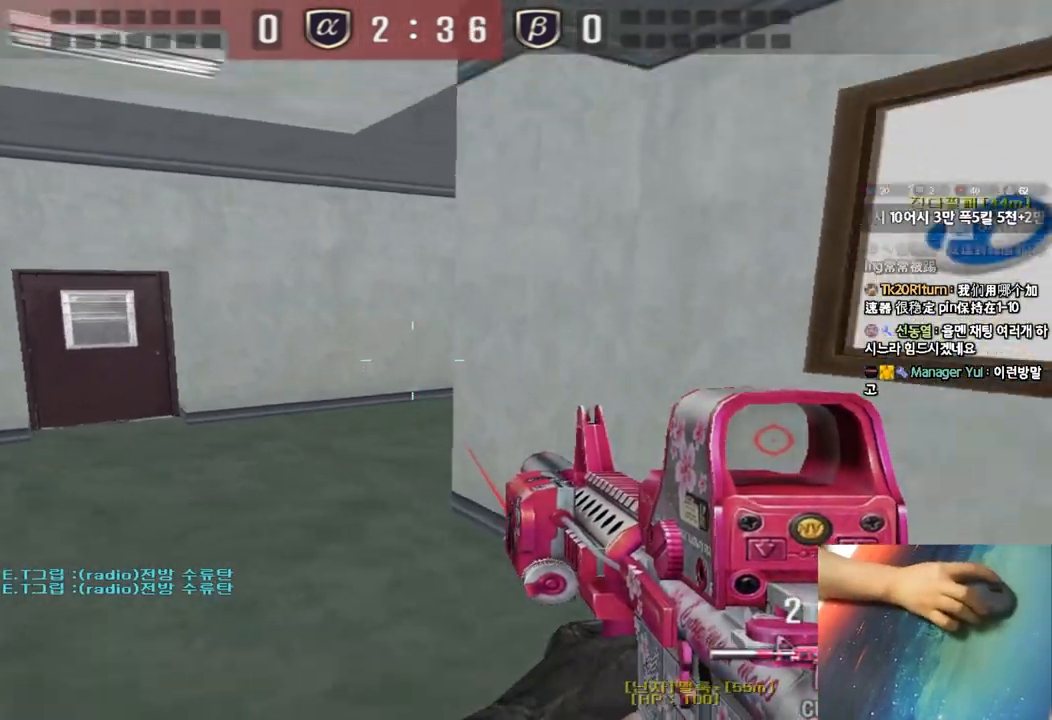
{"keys": ["d", "s"], "events": [[17, "d", "down"], [17, "s", "down"], [133, "shift", "down"], [217, "shift", "up"], [333, "shift", "down"], [400, "shift", "up"]]}
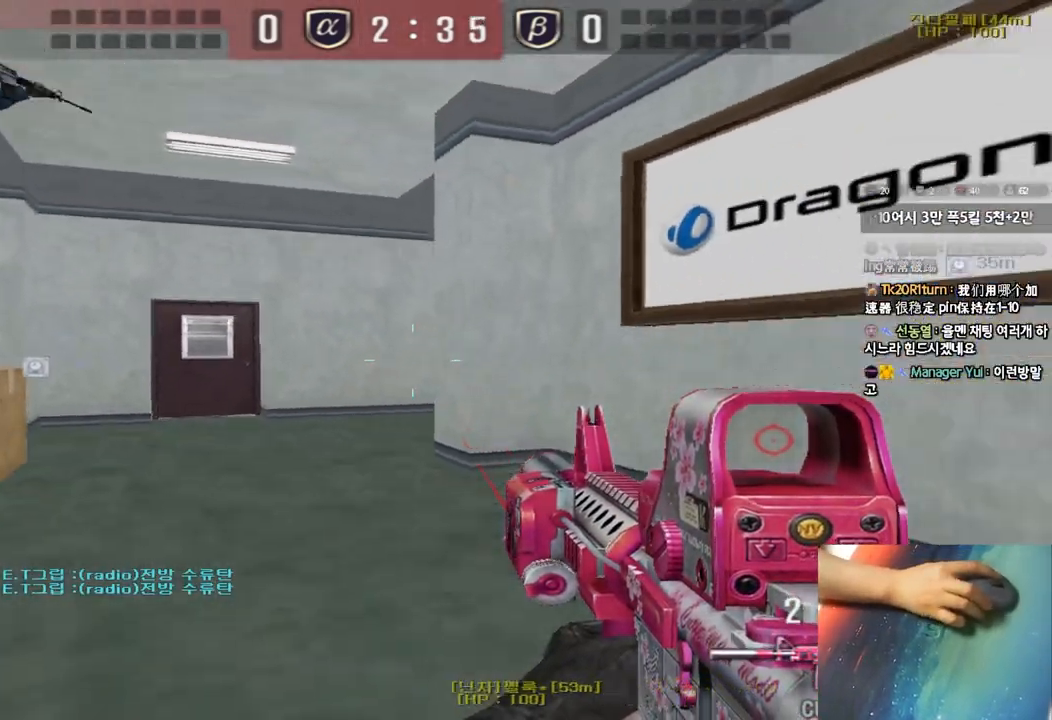
{"keys": ["a", "w"], "events": [[117, "s", "up"], [133, "d", "up"], [150, "ctrl", "down"], [217, "w", "down"], [233, "ctrl", "up"], [233, "d", "down"], [333, "a", "down"], [333, "d", "up"]]}
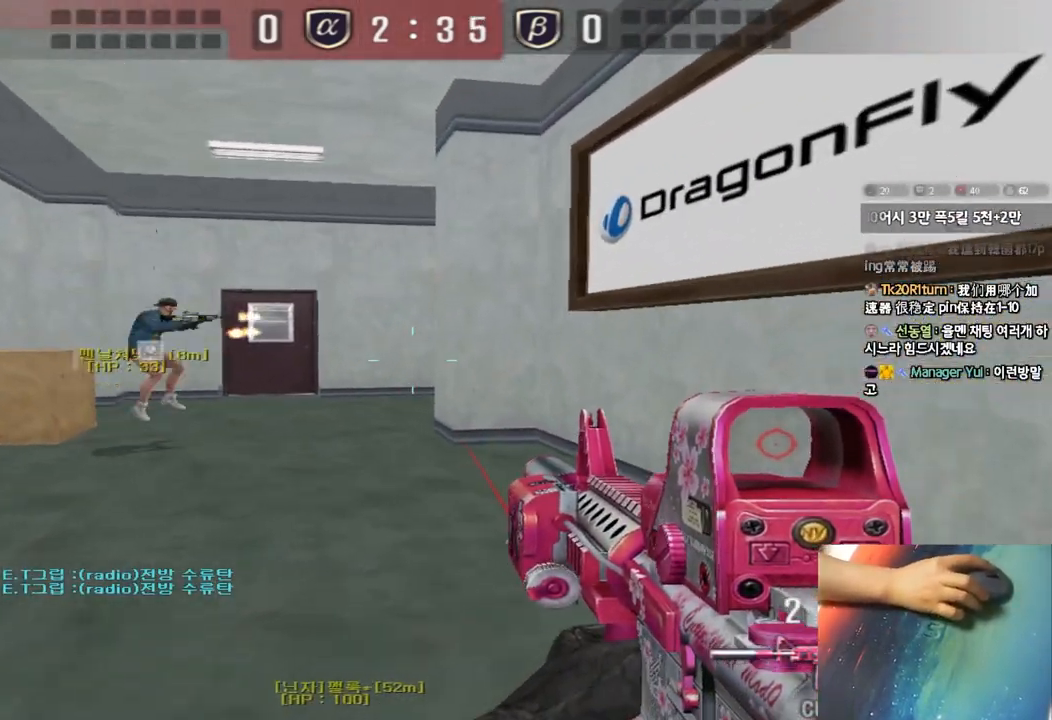
{"keys": [], "events": [[317, "shift", "down"], [317, "w", "up"], [333, "a", "up"], [367, "space", "down"], [450, "space", "up"], [500, "shift", "up"]]}
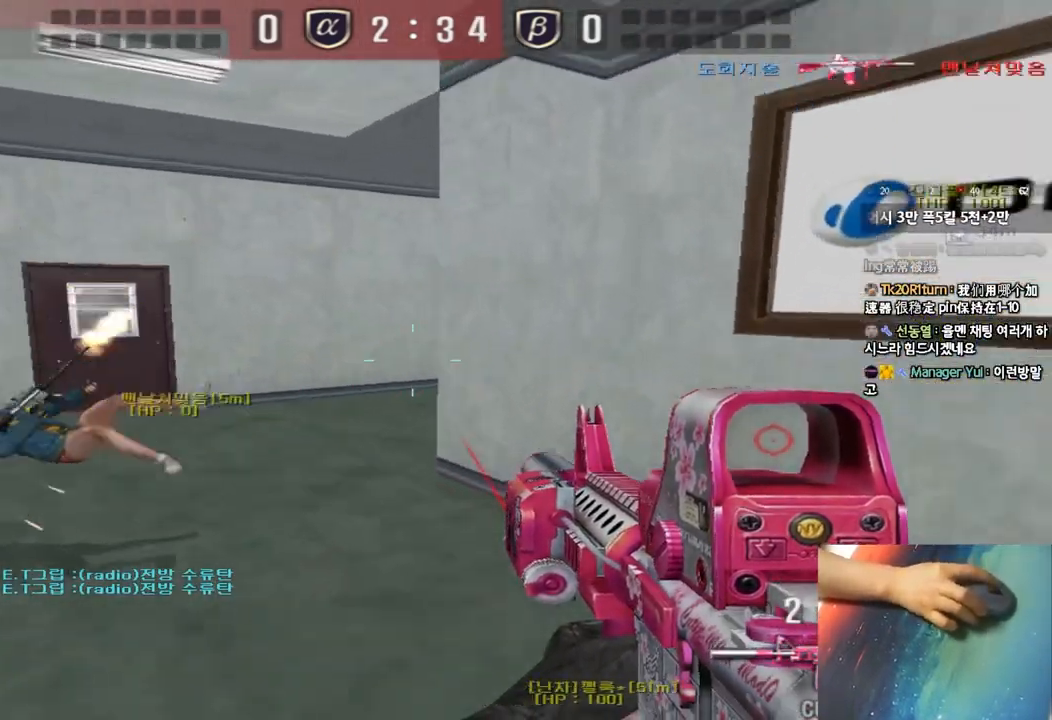
{"keys": ["d", "s"], "events": [[283, "d", "down"], [283, "s", "down"]]}
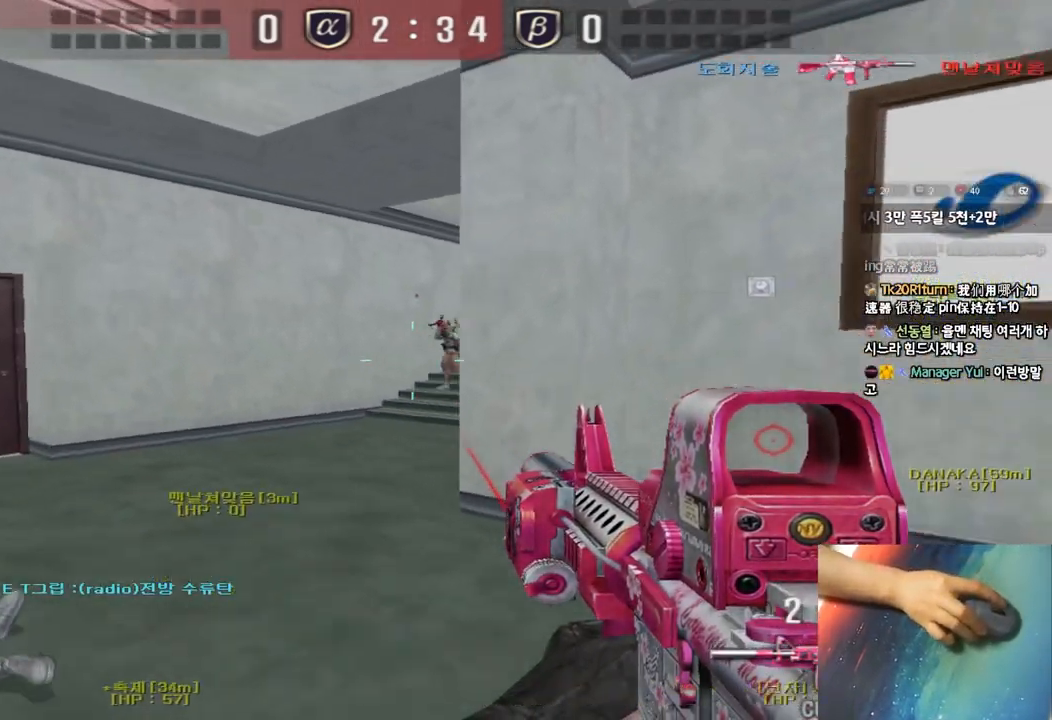
{"keys": ["d", "w"], "events": [[183, "d", "up"], [283, "s", "up"], [467, "w", "down"], [483, "d", "down"]]}
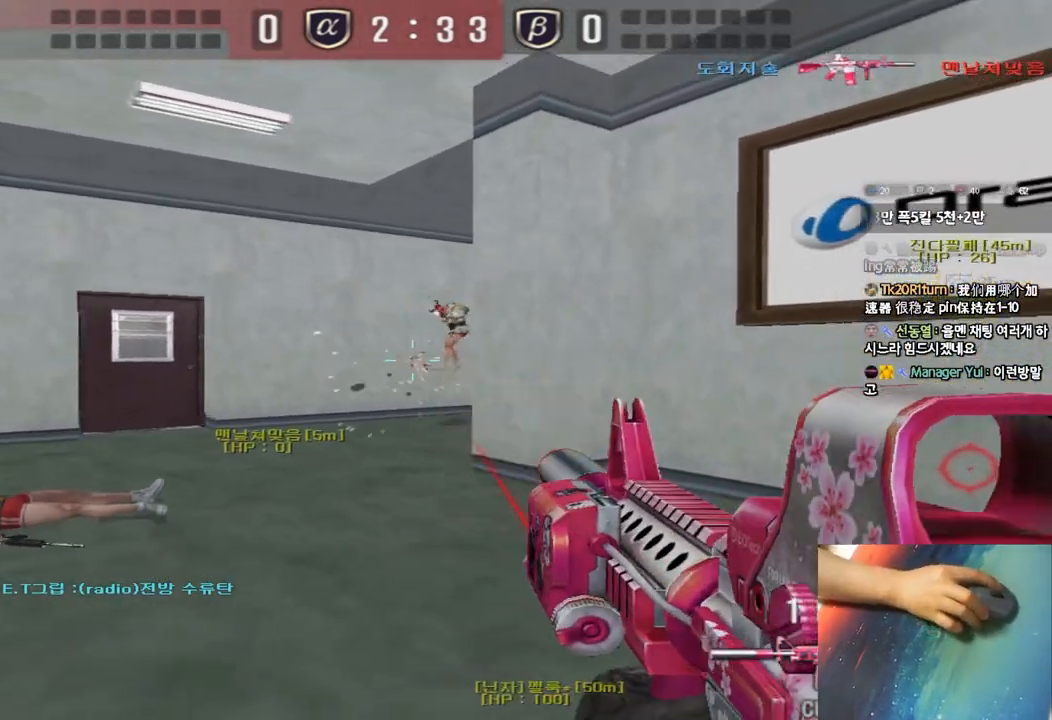
{"keys": ["a", "ctrl"], "events": [[233, "ctrl", "down"], [233, "d", "up"], [233, "space", "down"], [250, "w", "up"], [333, "a", "down"], [350, "ctrl", "up"], [350, "space", "up"], [350, "w", "down"], [383, "s", "down"], [450, "ctrl", "down"], [467, "s", "up"], [483, "w", "up"]]}
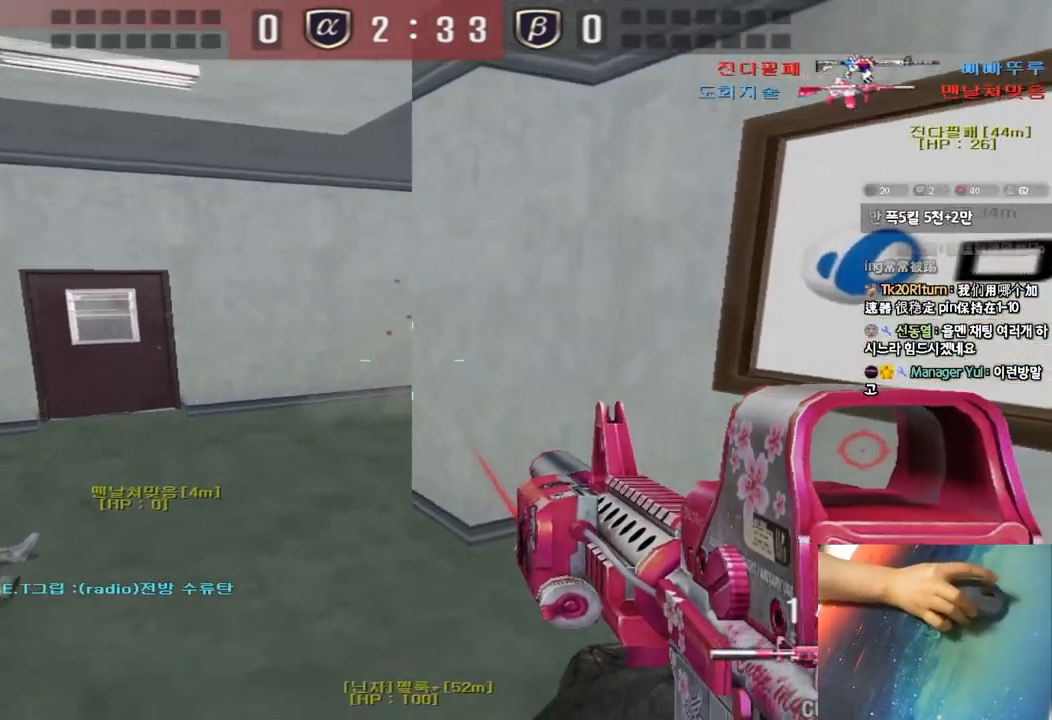
{"keys": ["shift", "space"], "events": [[67, "w", "down"], [83, "ctrl", "up"], [183, "ctrl", "down"], [300, "ctrl", "up"], [433, "shift", "down"], [450, "w", "up"], [467, "a", "up"], [483, "space", "down"]]}
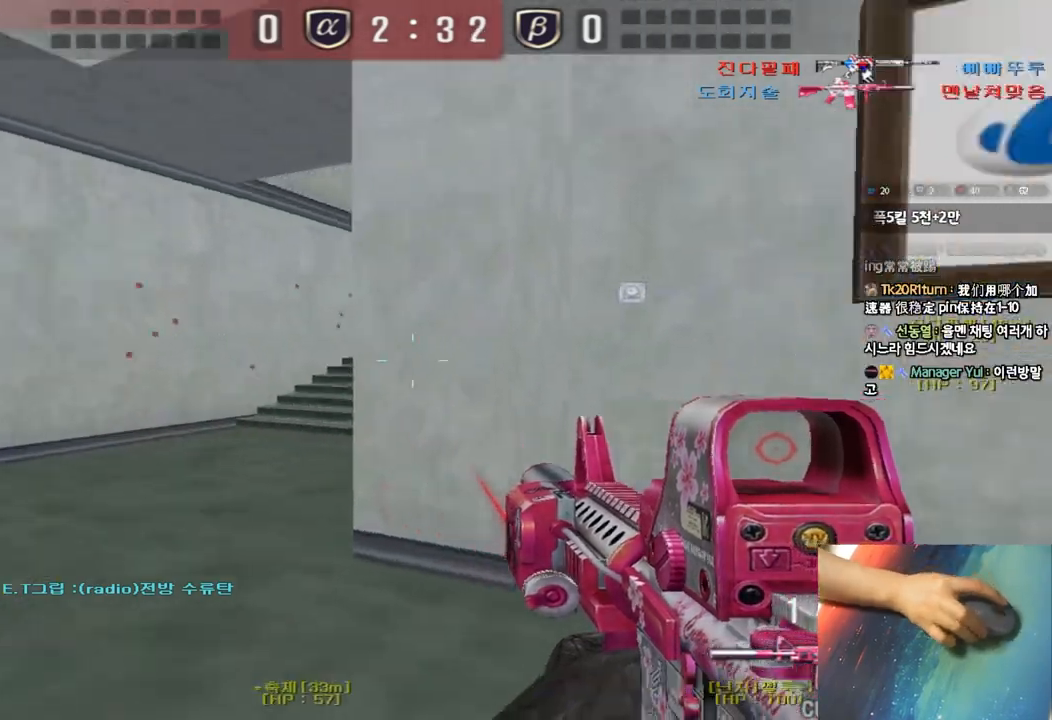
{"keys": [], "events": [[50, "shift", "up"], [67, "space", "up"]]}
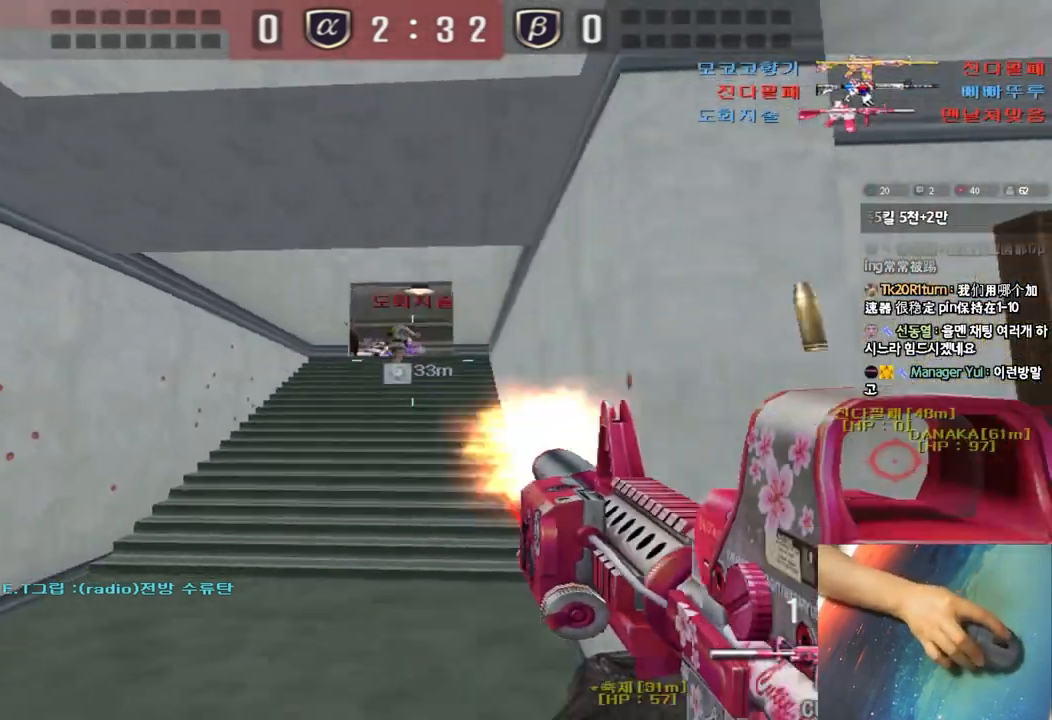
{"keys": [], "events": [[17, "d", "down"], [33, "w", "down"], [183, "w", "up"], [200, "space", "down"], [267, "s", "down"], [350, "space", "up"], [417, "s", "up"], [433, "d", "up"]]}
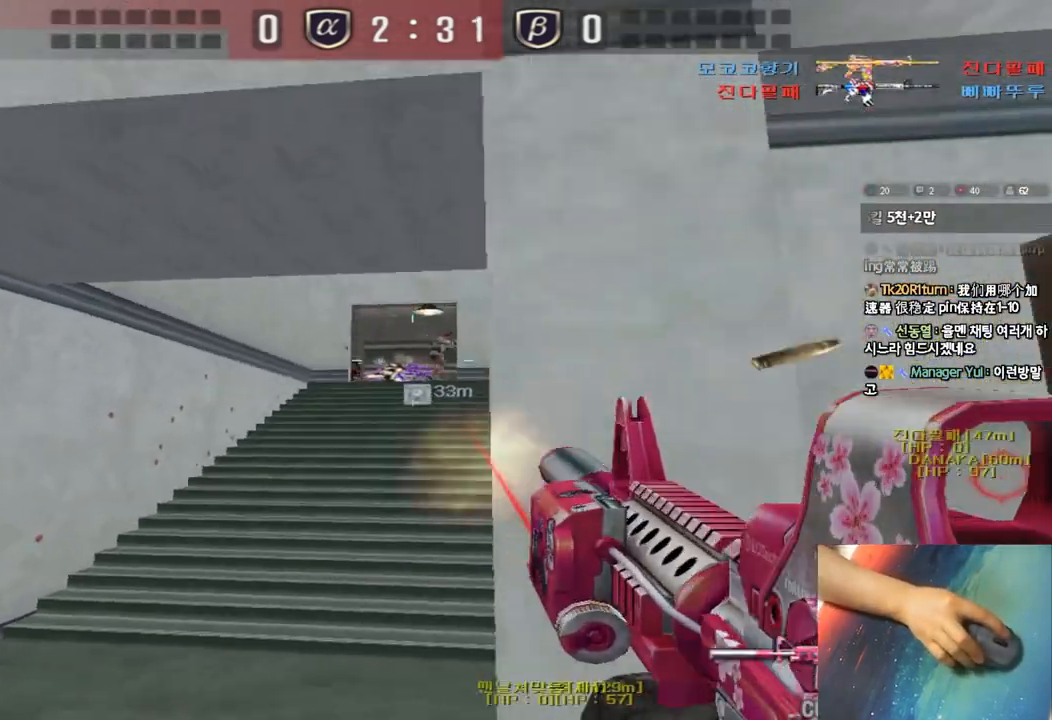
{"keys": ["a", "w"], "events": [[33, "d", "down"], [33, "w", "down"], [267, "d", "up"], [317, "a", "down"], [333, "r", "down"], [417, "r", "up"]]}
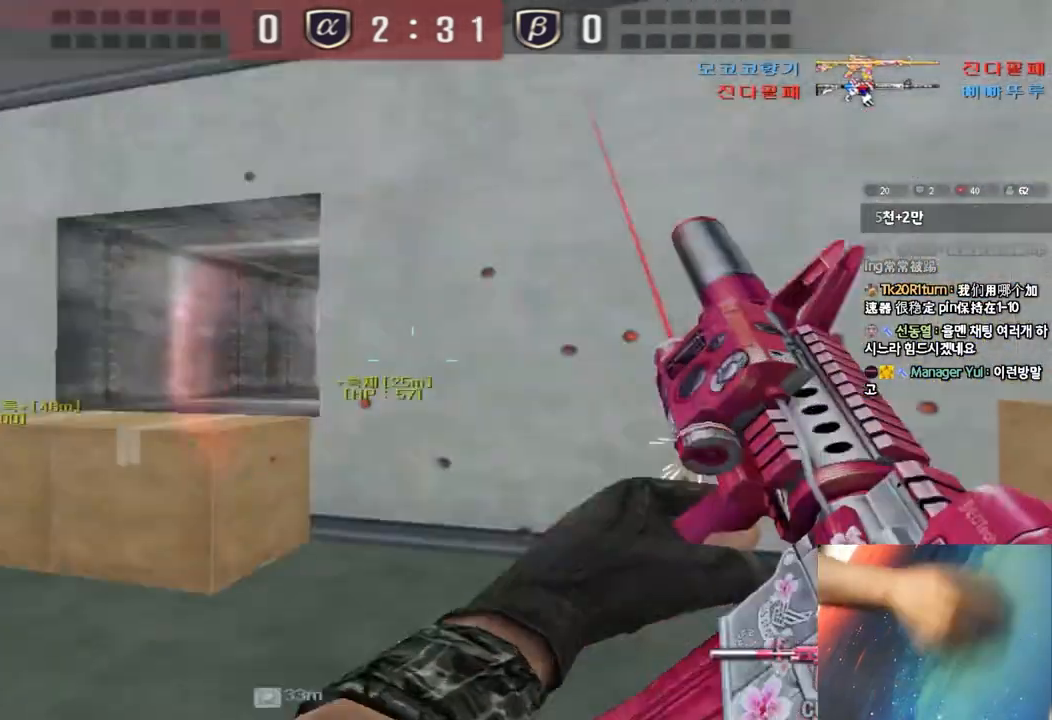
{"keys": ["a", "ctrl", "w"], "events": [[250, "ctrl", "down"], [267, "space", "down"], [367, "ctrl", "up"], [367, "space", "up"], [467, "ctrl", "down"]]}
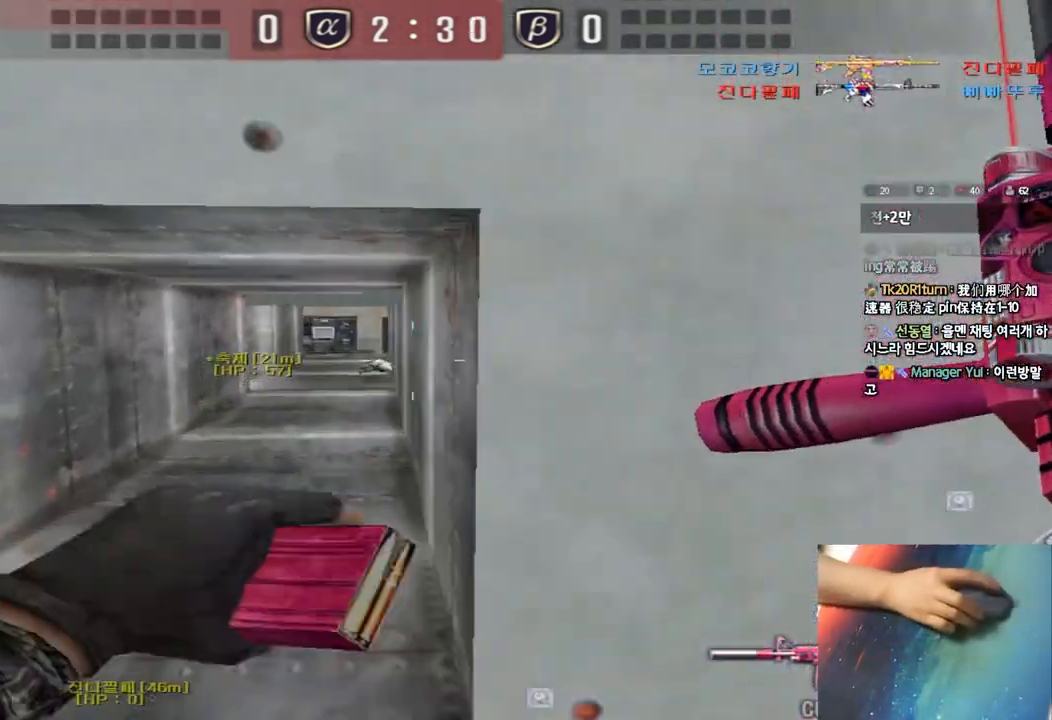
{"keys": ["ctrl", "tab"], "events": [[67, "ctrl", "up"], [133, "a", "up"], [150, "w", "up"], [183, "ctrl", "down"], [200, "d", "down"], [200, "w", "down"], [250, "tab", "down"], [300, "ctrl", "up"], [433, "d", "up"], [450, "ctrl", "down"], [450, "w", "up"]]}
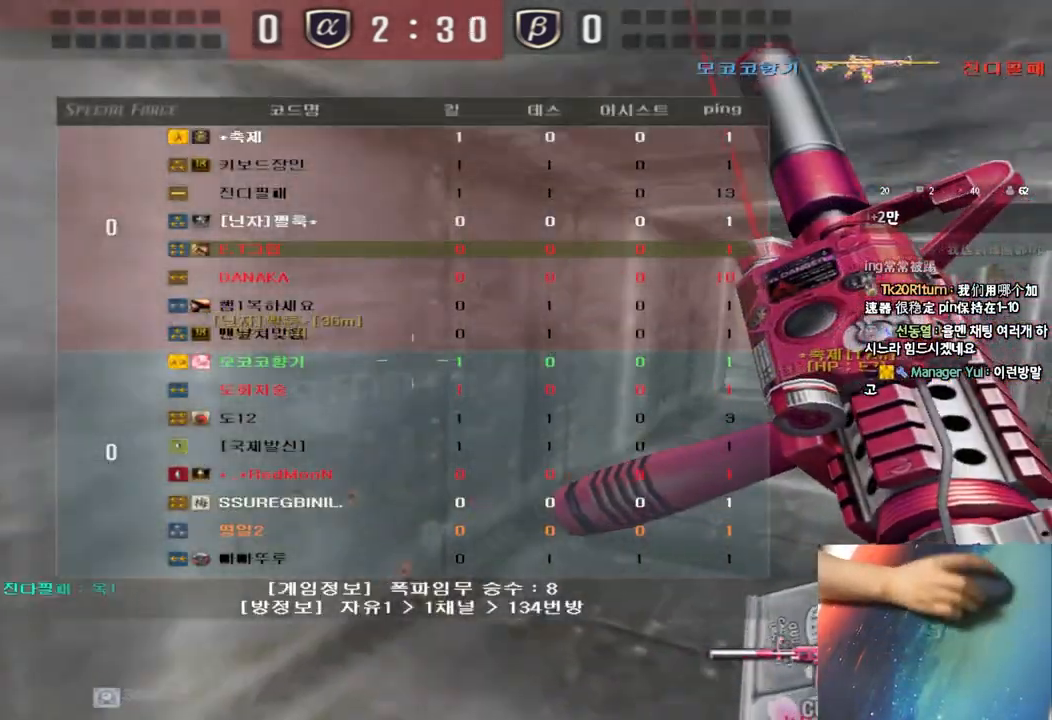
{"keys": ["ctrl"], "events": [[17, "d", "down"], [17, "w", "down"], [50, "ctrl", "up"], [200, "ctrl", "down"], [200, "d", "up"], [217, "w", "up"], [267, "d", "down"], [267, "w", "down"], [300, "ctrl", "up"], [467, "ctrl", "down"], [467, "w", "up"], [483, "d", "up"], [483, "tab", "up"]]}
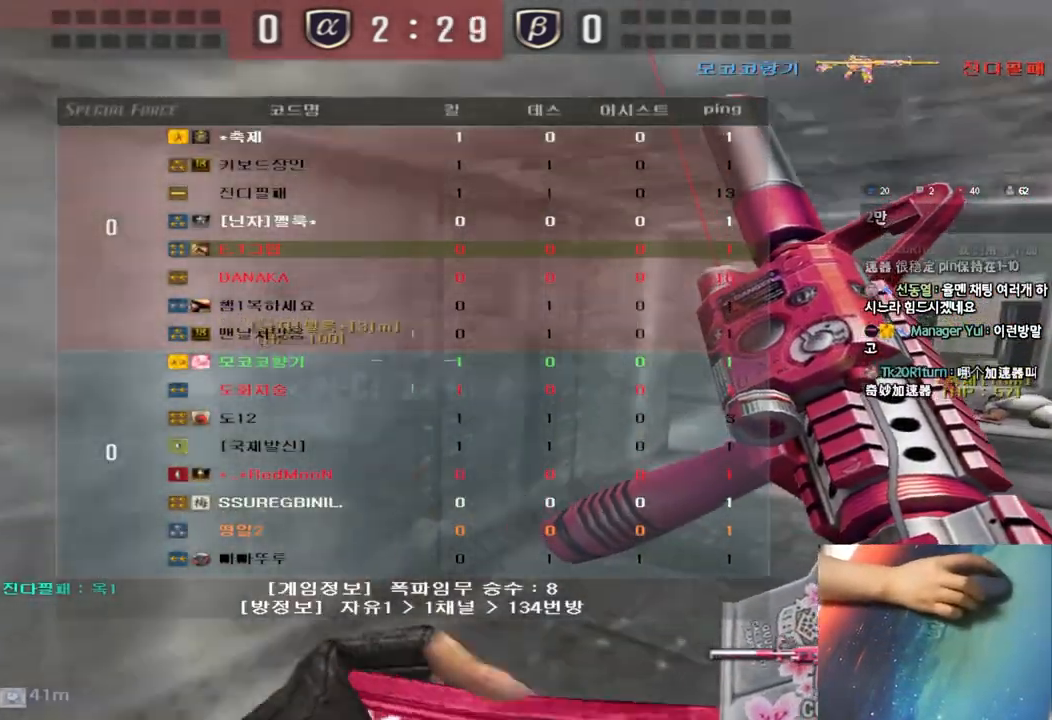
{"keys": ["a", "w"], "events": [[83, "a", "down"], [83, "ctrl", "up"], [83, "w", "down"], [333, "ctrl", "down"], [350, "w", "up"], [367, "a", "up"], [433, "ctrl", "up"], [450, "a", "down"], [450, "w", "down"]]}
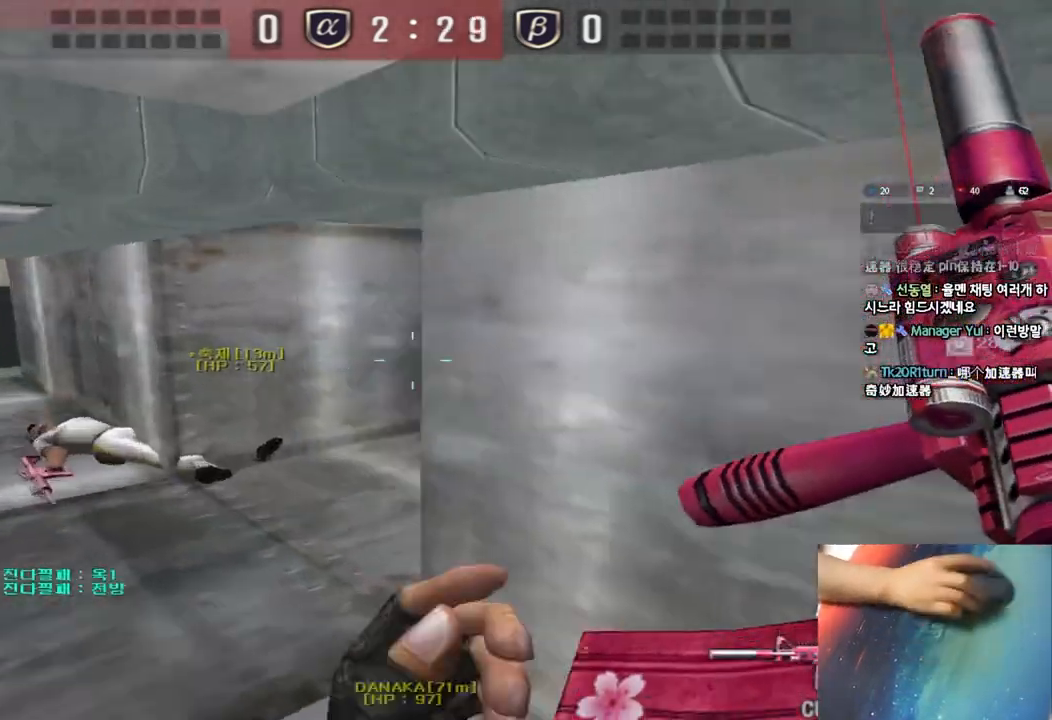
{"keys": ["a", "w"], "events": [[183, "ctrl", "down"], [200, "w", "up"], [217, "a", "up"], [300, "ctrl", "up"], [300, "w", "down"], [317, "a", "down"]]}
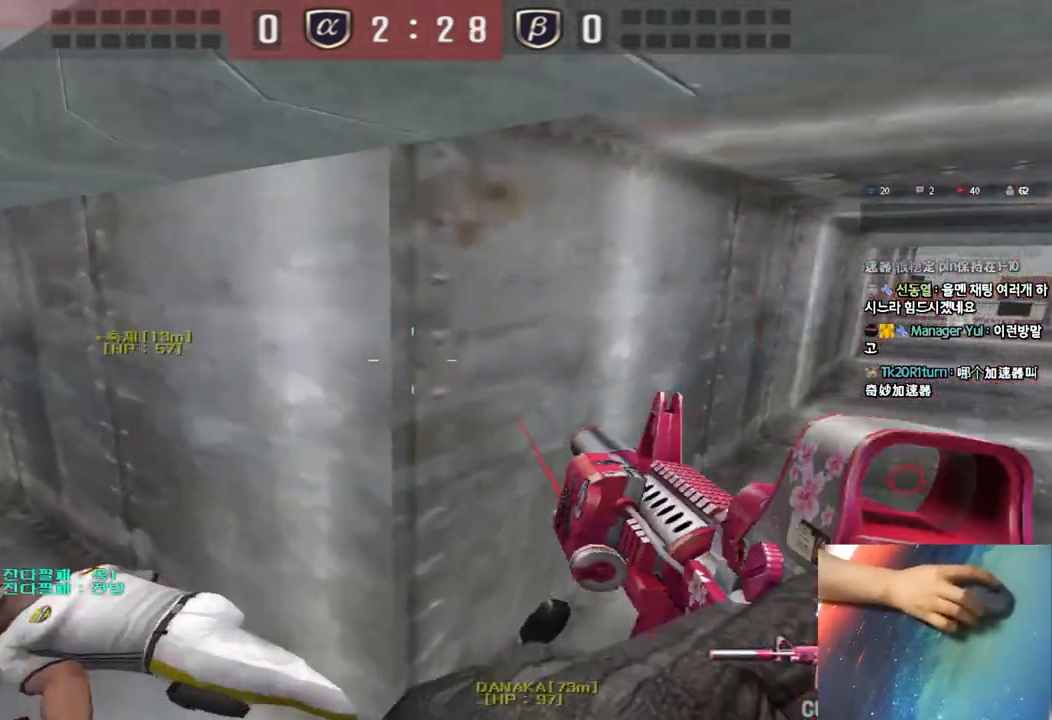
{"keys": ["a", "w"], "events": [[133, "ctrl", "down"], [150, "w", "up"], [167, "a", "up"], [233, "ctrl", "up"], [250, "a", "down"], [250, "w", "down"]]}
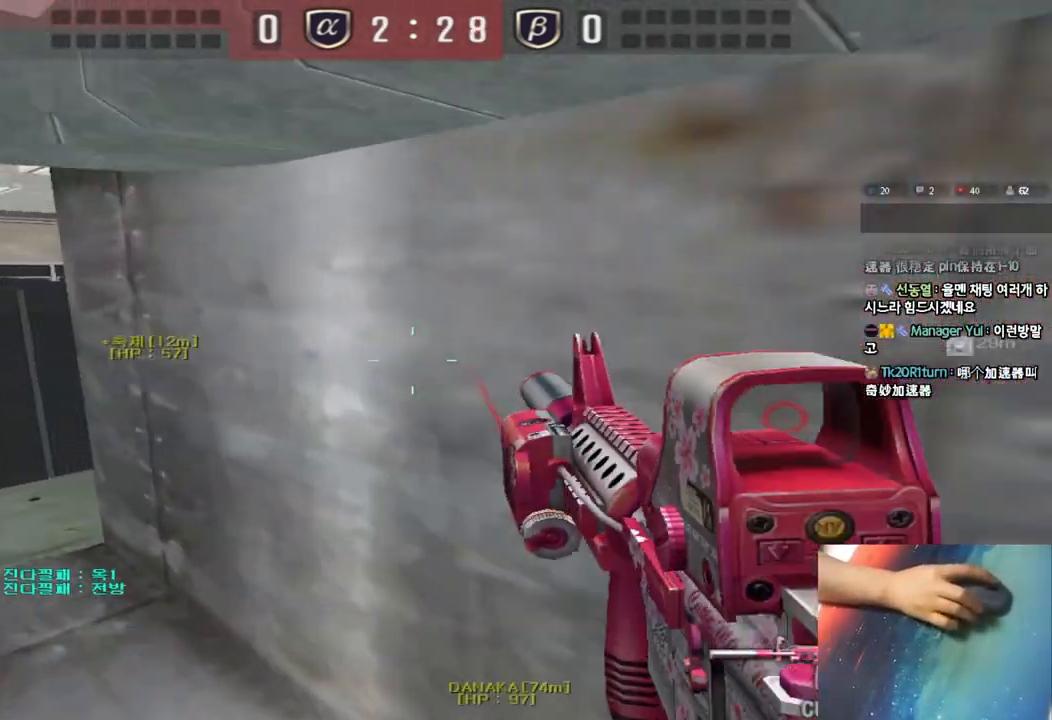
{"keys": ["ctrl"], "events": [[83, "ctrl", "down"], [100, "w", "up"], [117, "a", "up"], [183, "ctrl", "up"], [200, "d", "down"], [200, "w", "down"], [483, "ctrl", "down"], [483, "d", "up"], [483, "w", "up"]]}
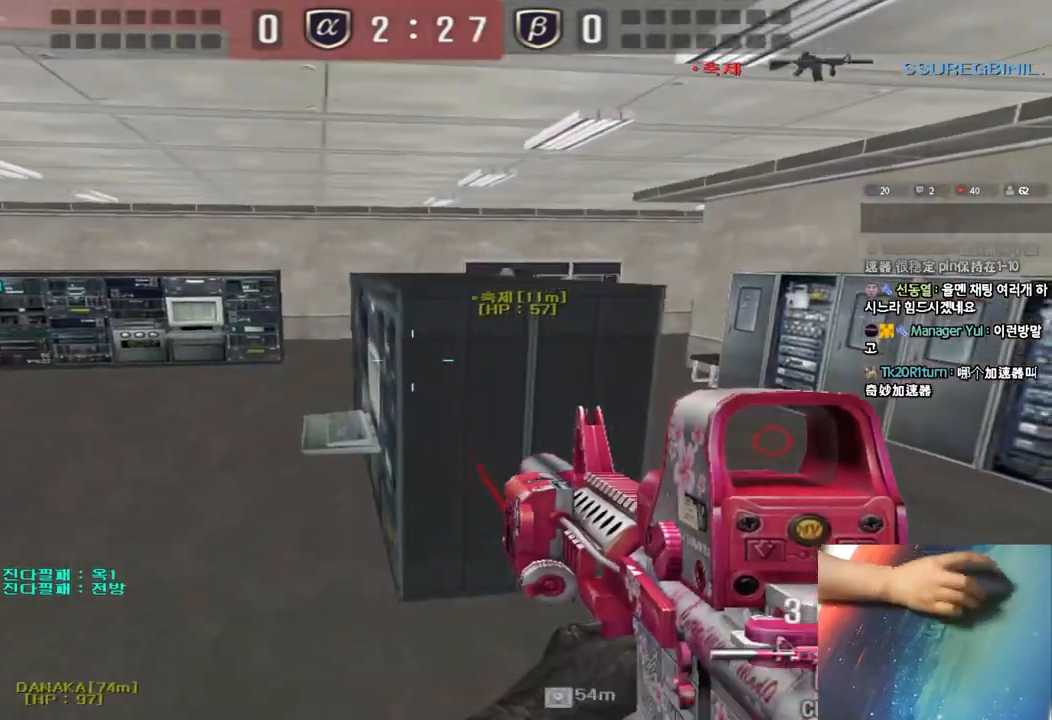
{"keys": ["ctrl"], "events": [[50, "ctrl", "up"], [67, "d", "down"], [67, "w", "down"], [500, "ctrl", "down"], [500, "d", "up"], [500, "w", "up"]]}
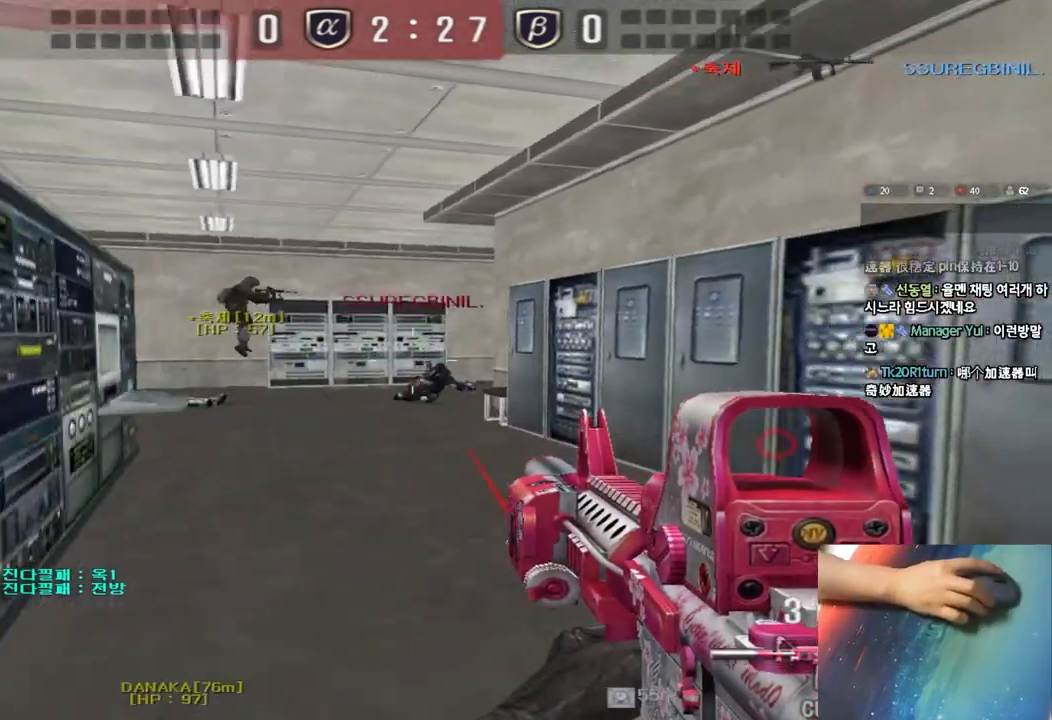
{"keys": ["ctrl"], "events": [[117, "a", "down"], [117, "ctrl", "up"], [133, "w", "down"], [317, "w", "up"], [333, "ctrl", "down"], [350, "a", "up"]]}
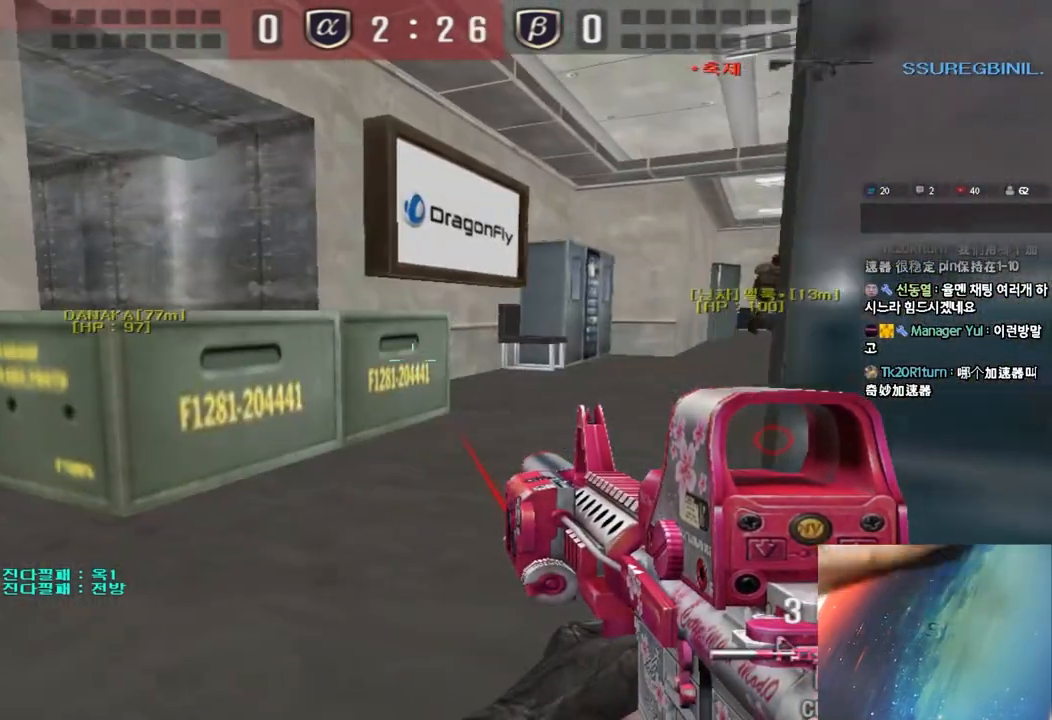
{"keys": ["d", "w"], "events": [[400, "d", "down"], [400, "w", "down"], [433, "ctrl", "up"]]}
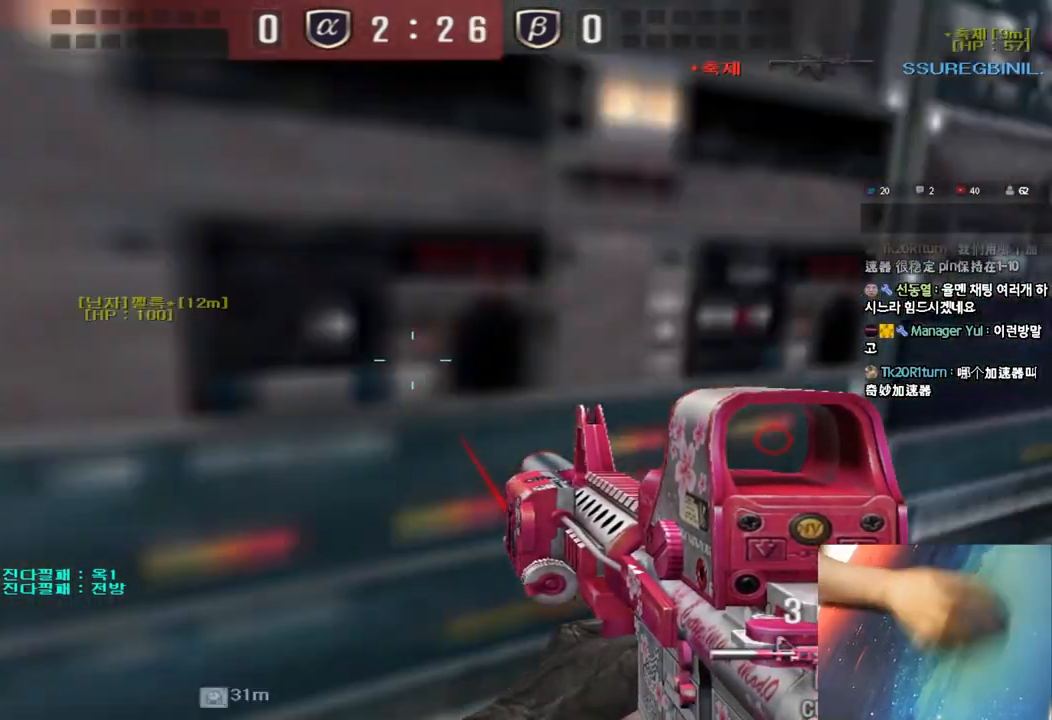
{"keys": ["d", "w"], "events": [[267, "ctrl", "down"], [283, "d", "up"], [300, "w", "up"], [350, "ctrl", "up"], [383, "d", "down"], [383, "w", "down"]]}
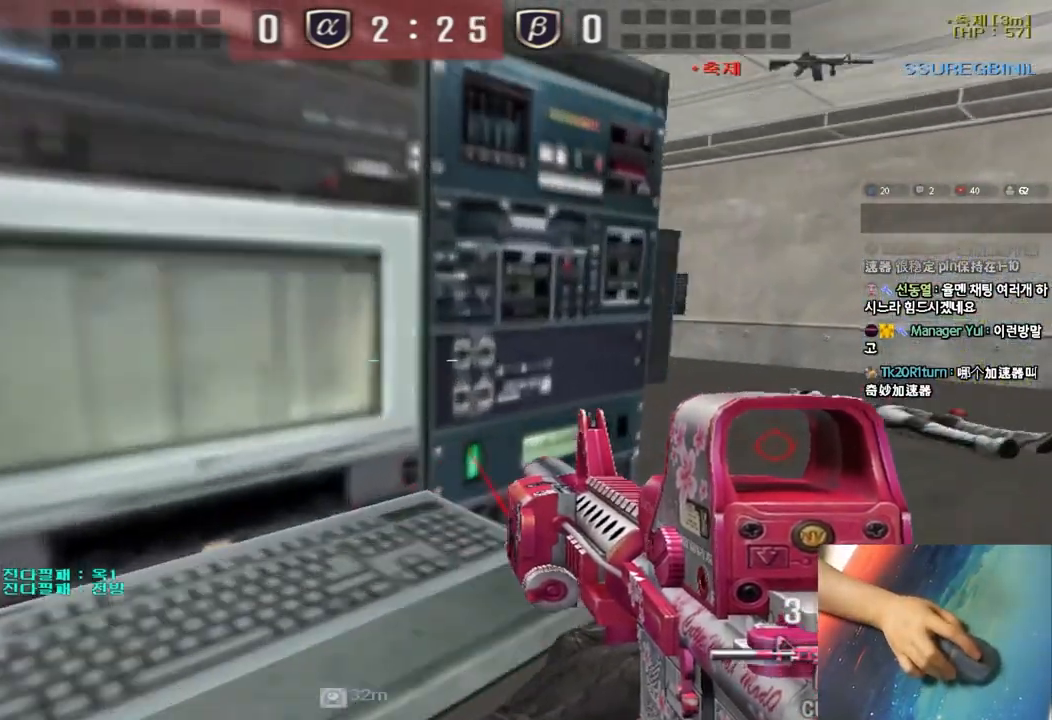
{"keys": ["w"]}
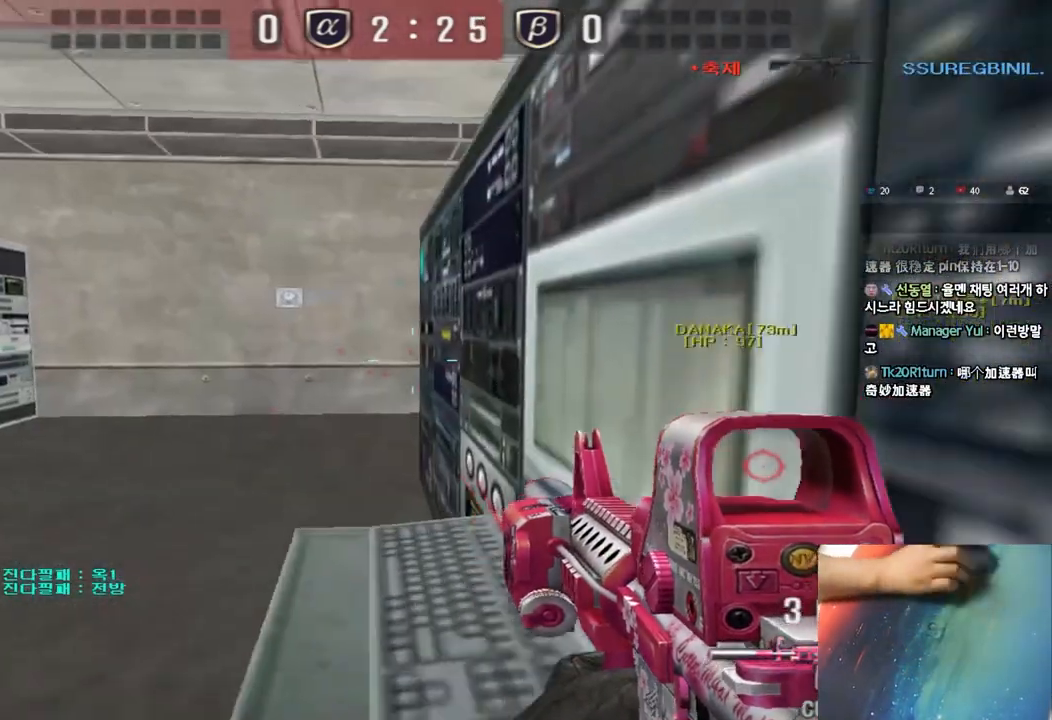
{"keys": ["shift"], "events": [[17, "space", "down"], [167, "space", "up"], [183, "w", "up"], [350, "s", "down"], [367, "shift", "down"], [467, "s", "up"]]}
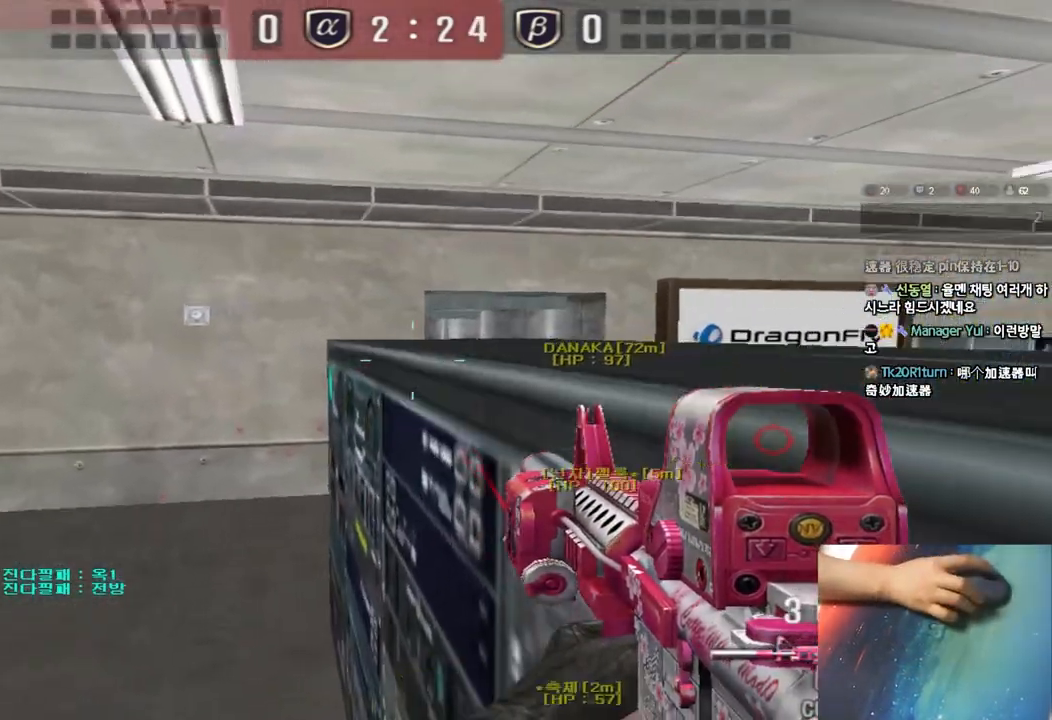
{"keys": ["shift", "tab"], "events": [[367, "tab", "down"]]}